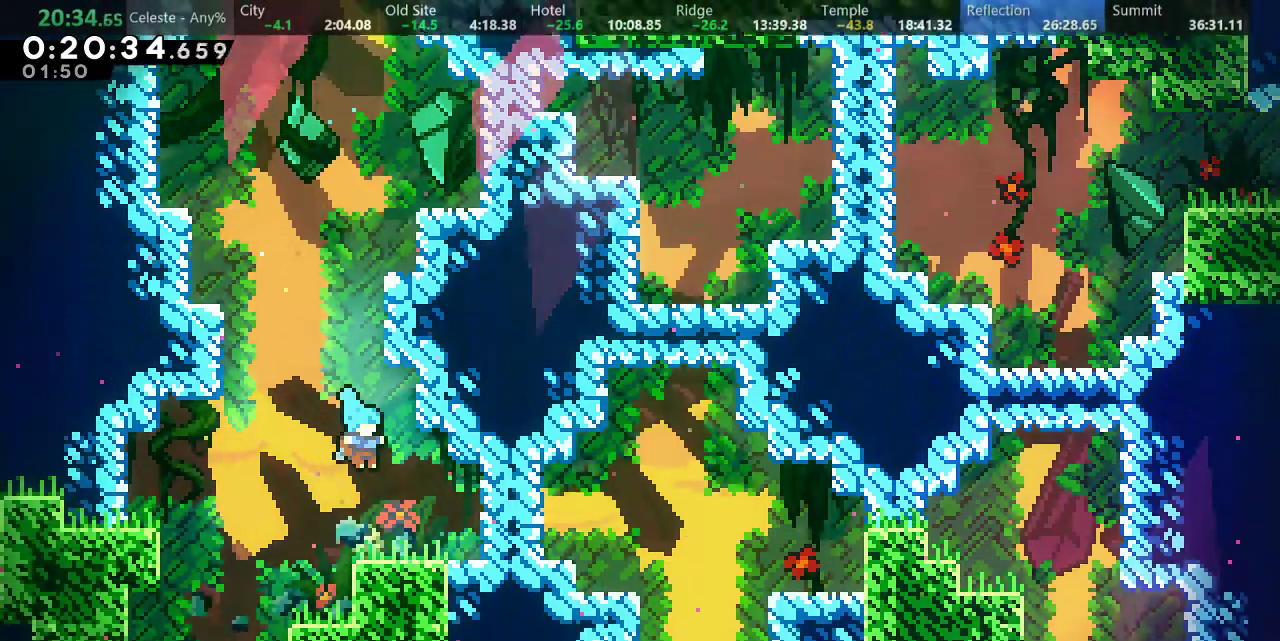
Gameplay with keyboard; each line is a JSON object with the keys held at the frame after it. "events" lists presses ("down") and releases ("up") of "a", "d", "down", "f", "left", "return", "right", "s", "up" and "w" between this image and that frame as [ms after this image, input, new state], when the widget could be followed in between. No other keys are recorded. Mouse input is not recorded.
{"keys": [], "events": [[117, "s", "down"], [283, "s", "up"], [333, "right", "up"]]}
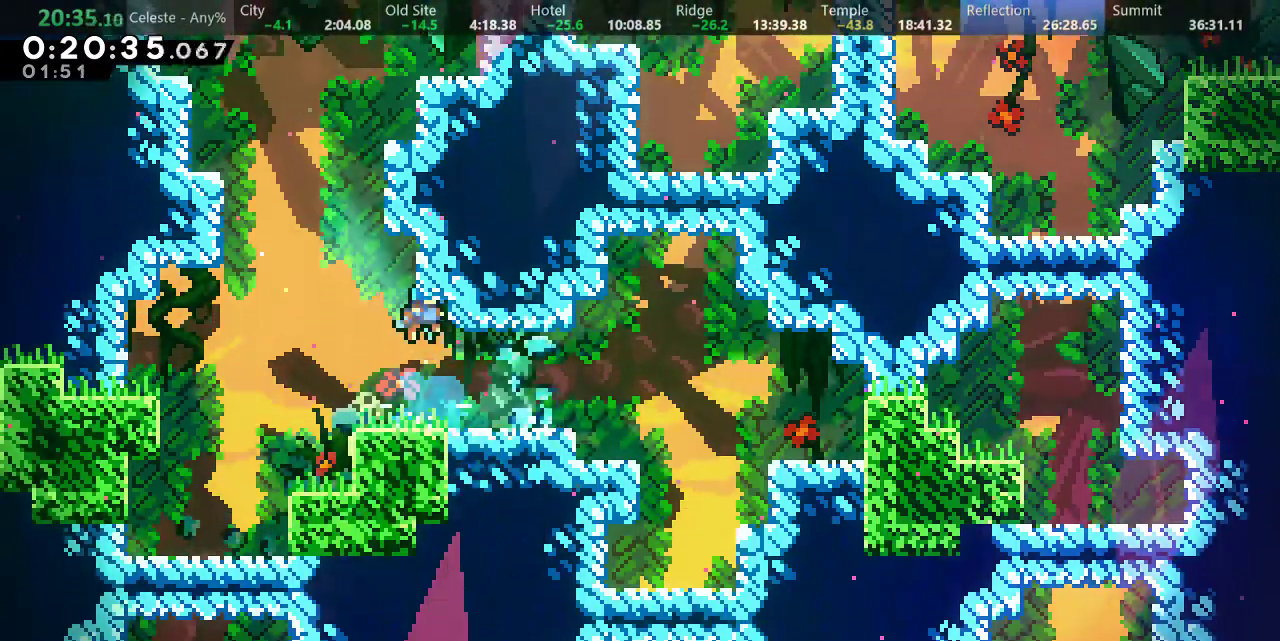
{"keys": ["right", "s"], "events": [[150, "right", "down"], [267, "s", "down"]]}
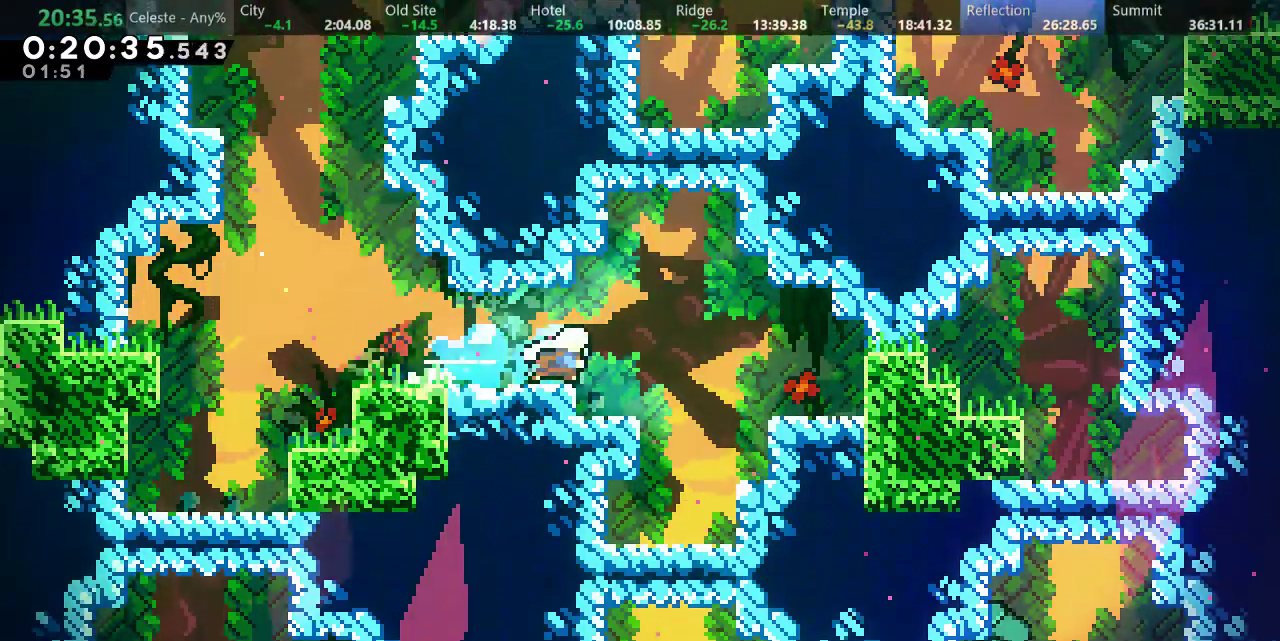
{"keys": ["down"], "events": [[17, "s", "up"], [117, "down", "down"], [117, "right", "up"], [117, "s", "down"], [300, "s", "up"], [367, "s", "down"], [500, "s", "up"]]}
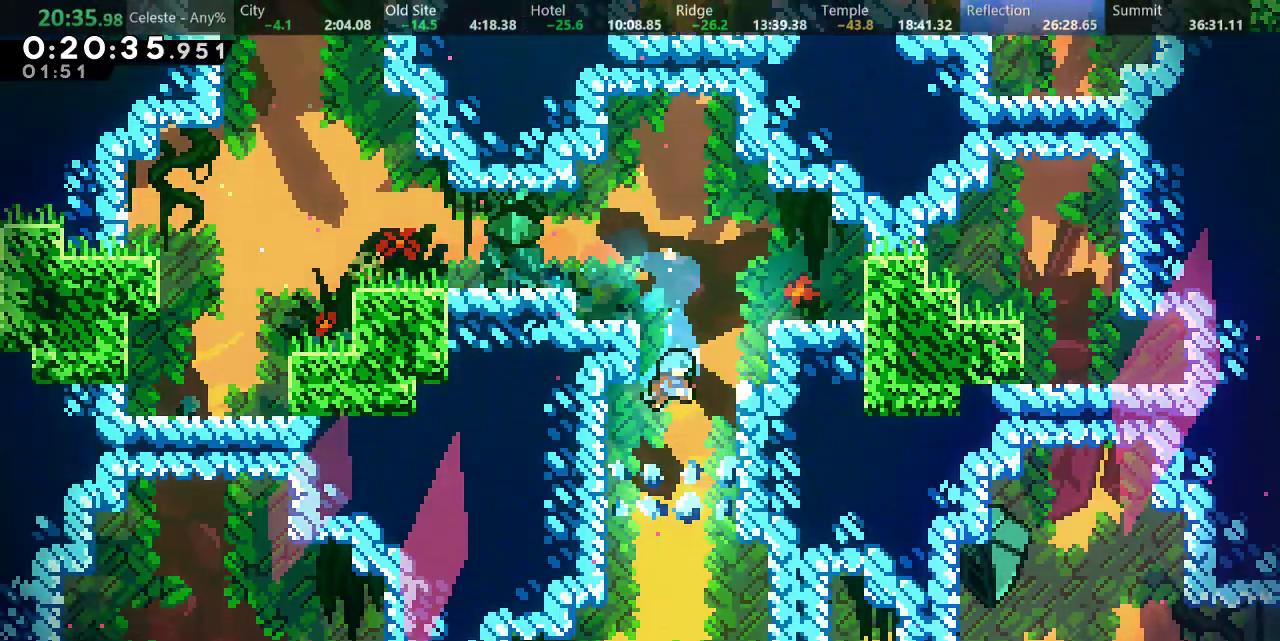
{"keys": ["down"], "events": [[67, "s", "down"], [300, "s", "up"]]}
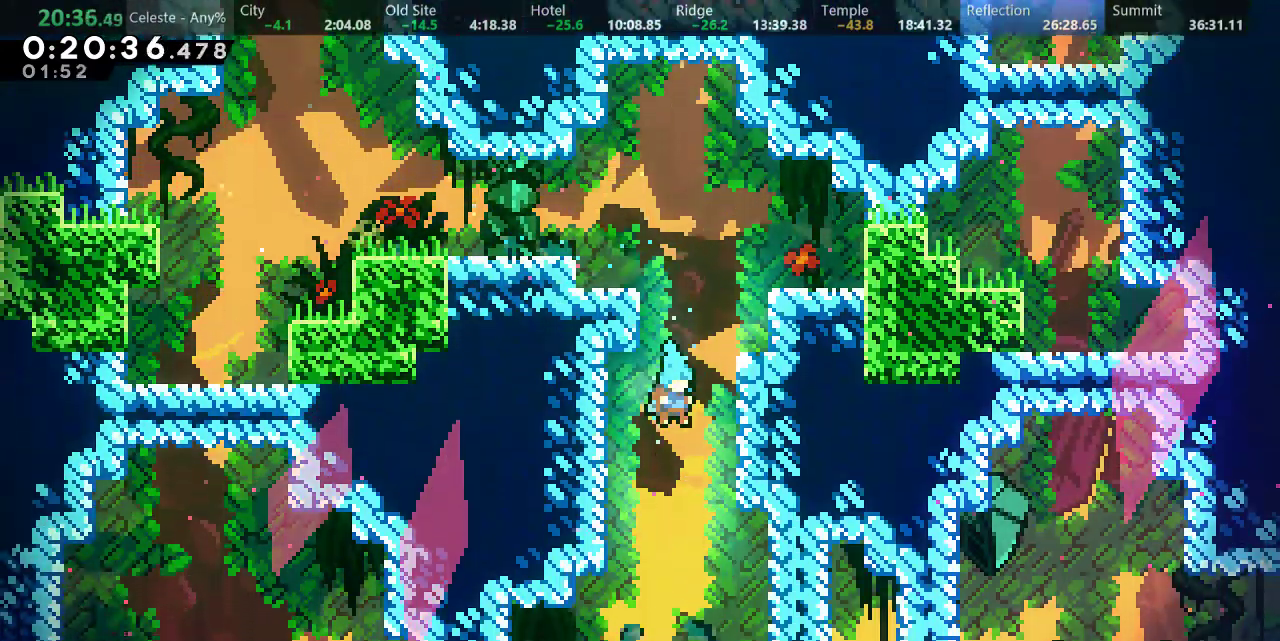
{"keys": ["right"], "events": [[33, "down", "up"], [150, "left", "down"], [450, "left", "up"], [467, "right", "down"]]}
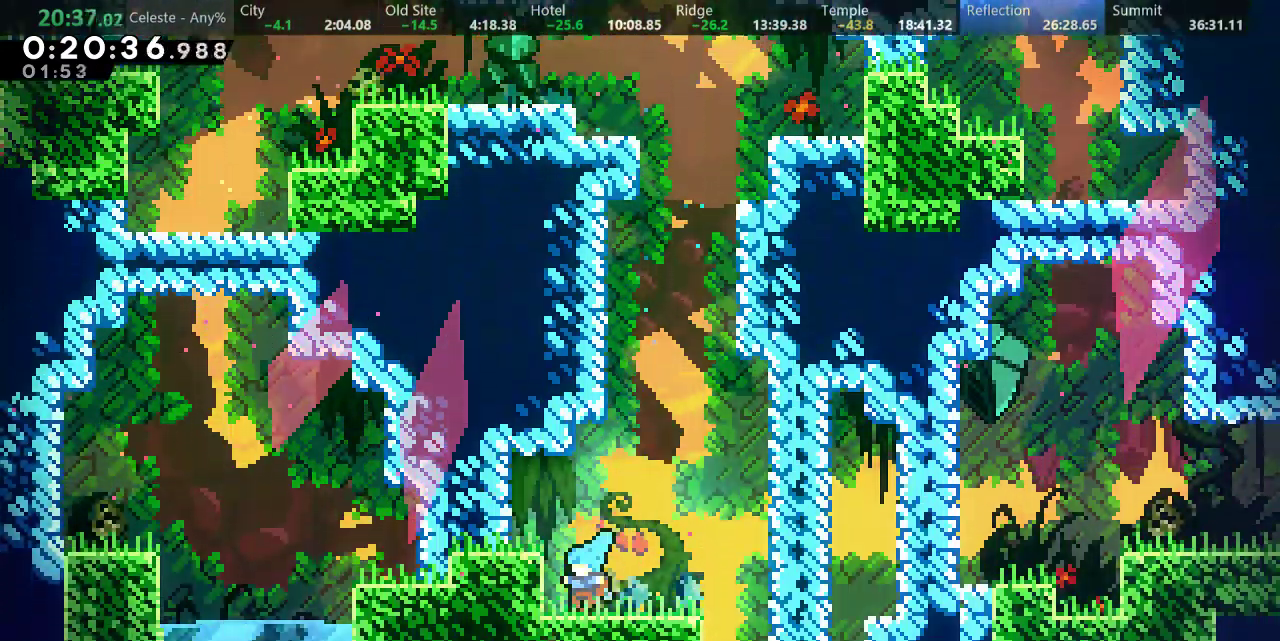
{"keys": ["right", "s"], "events": [[17, "s", "down"], [233, "s", "up"], [383, "s", "down"]]}
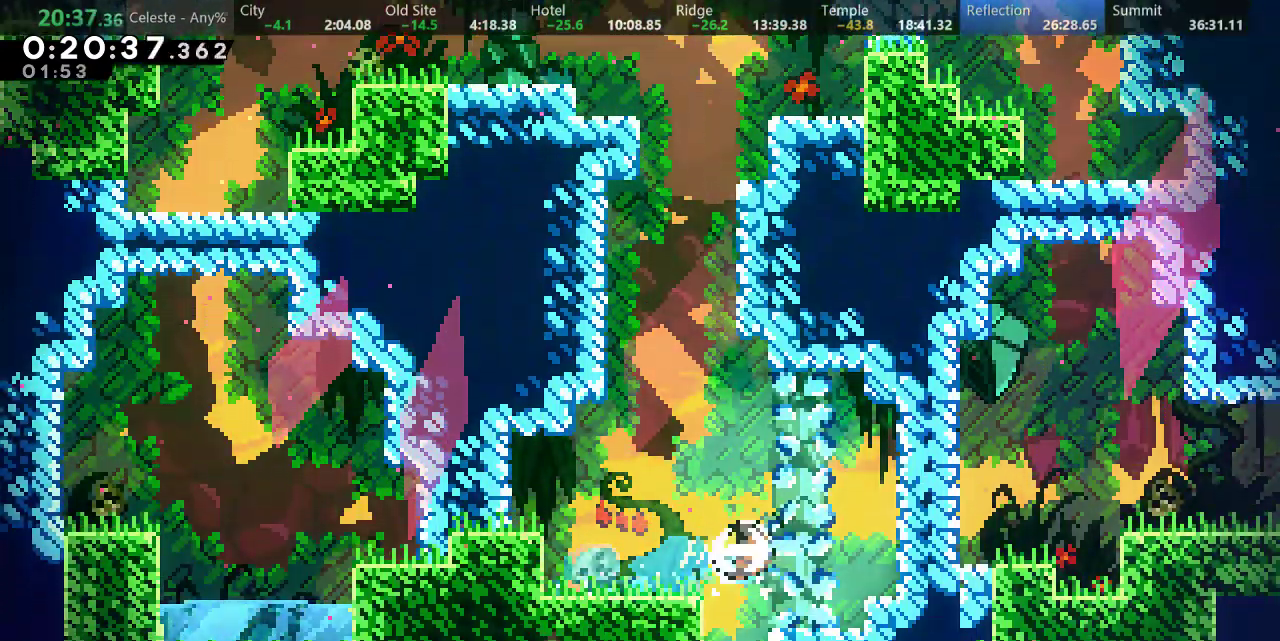
{"keys": ["right"], "events": [[233, "s", "up"]]}
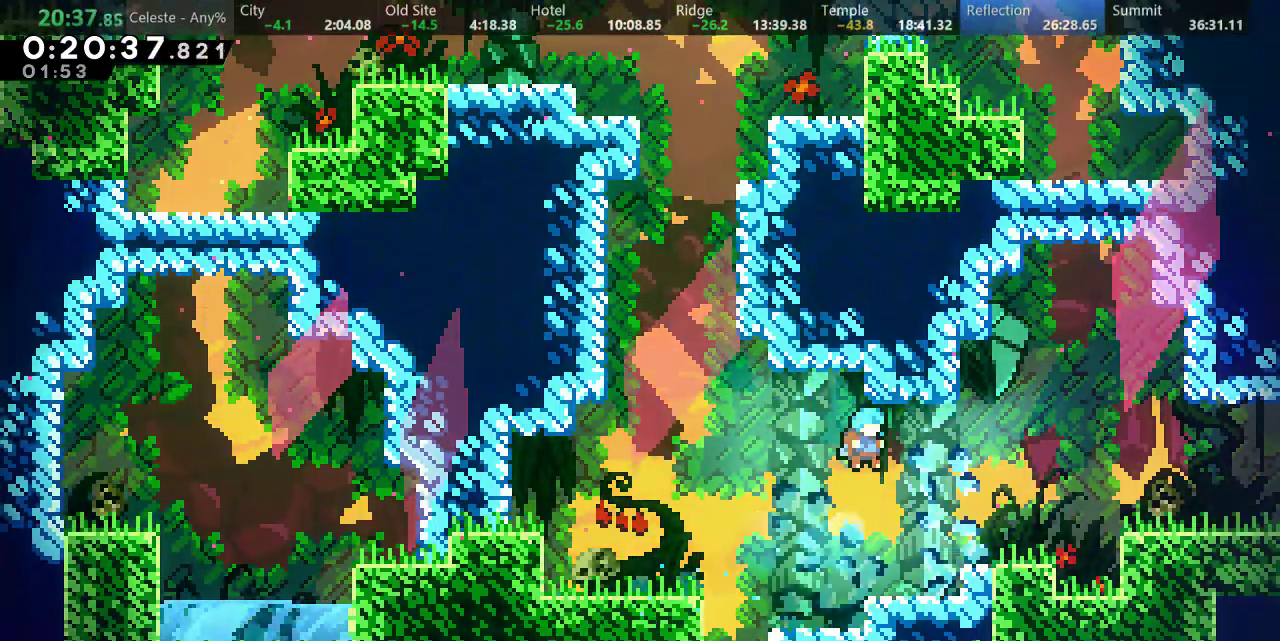
{"keys": ["right"], "events": [[200, "s", "down"], [300, "d", "down"], [400, "d", "up"], [400, "s", "up"]]}
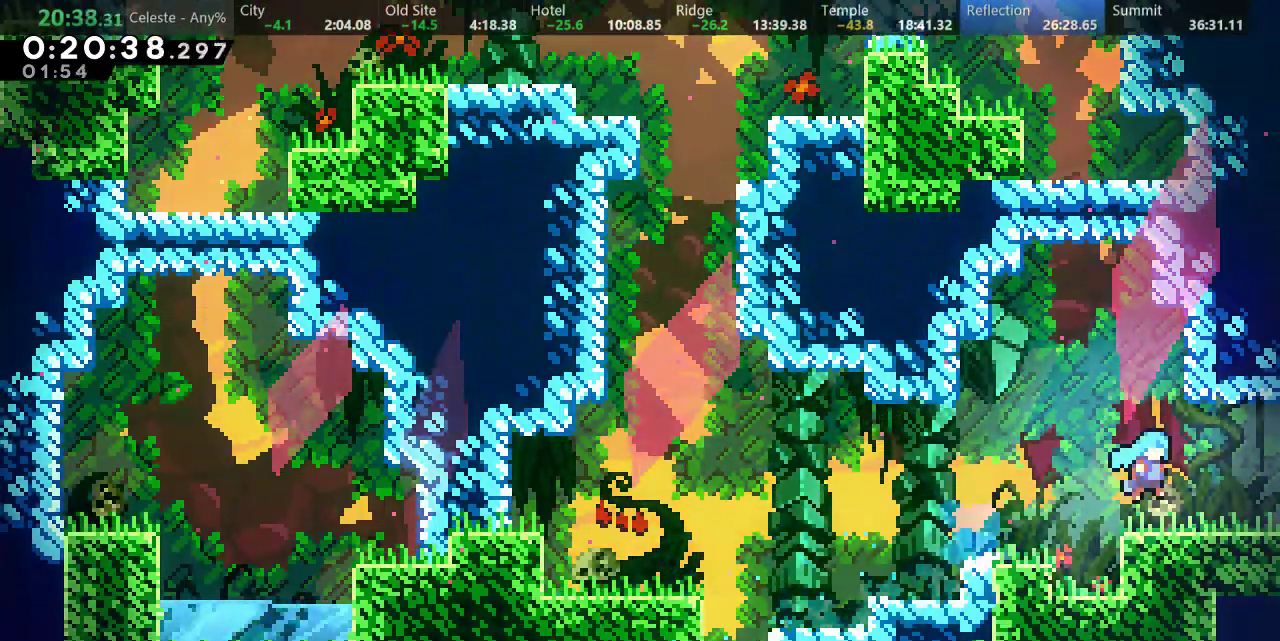
{"keys": ["right"], "events": []}
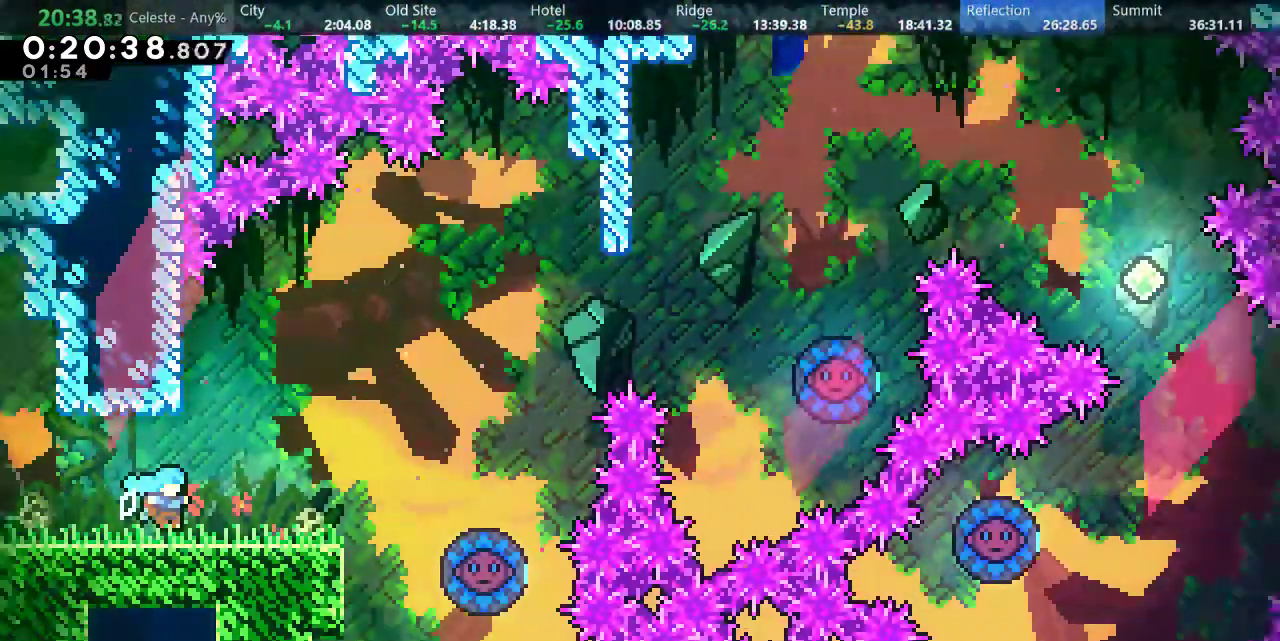
{"keys": ["d", "right"], "events": [[450, "d", "down"]]}
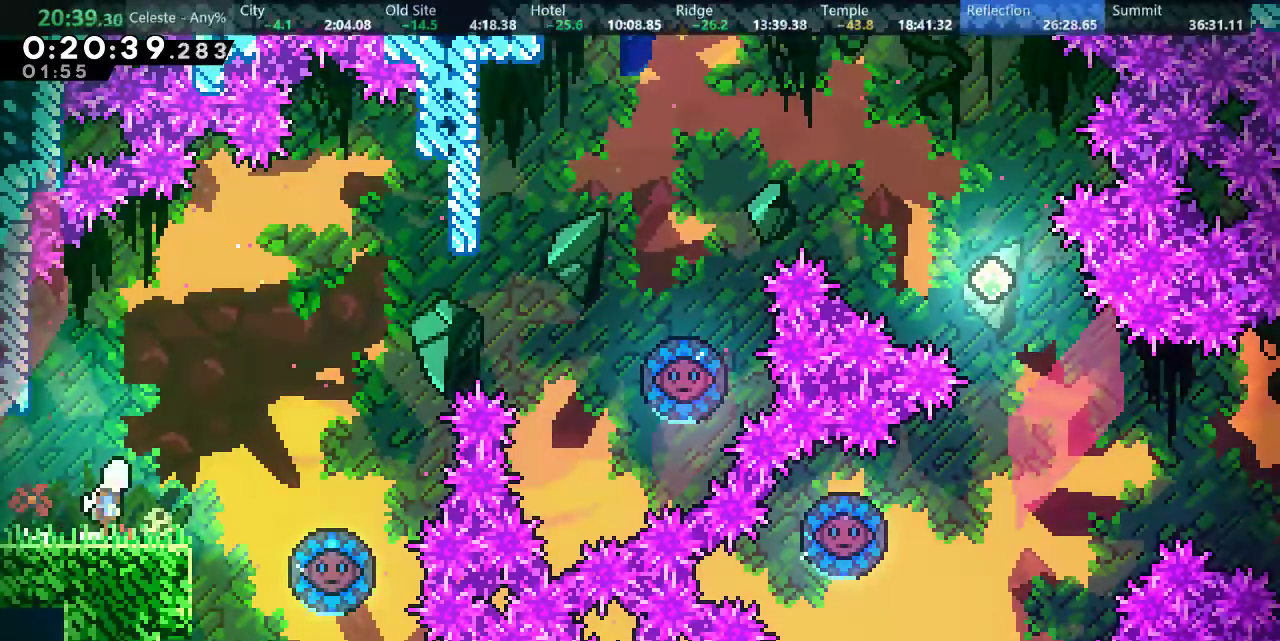
{"keys": [], "events": [[267, "d", "up"], [333, "right", "up"]]}
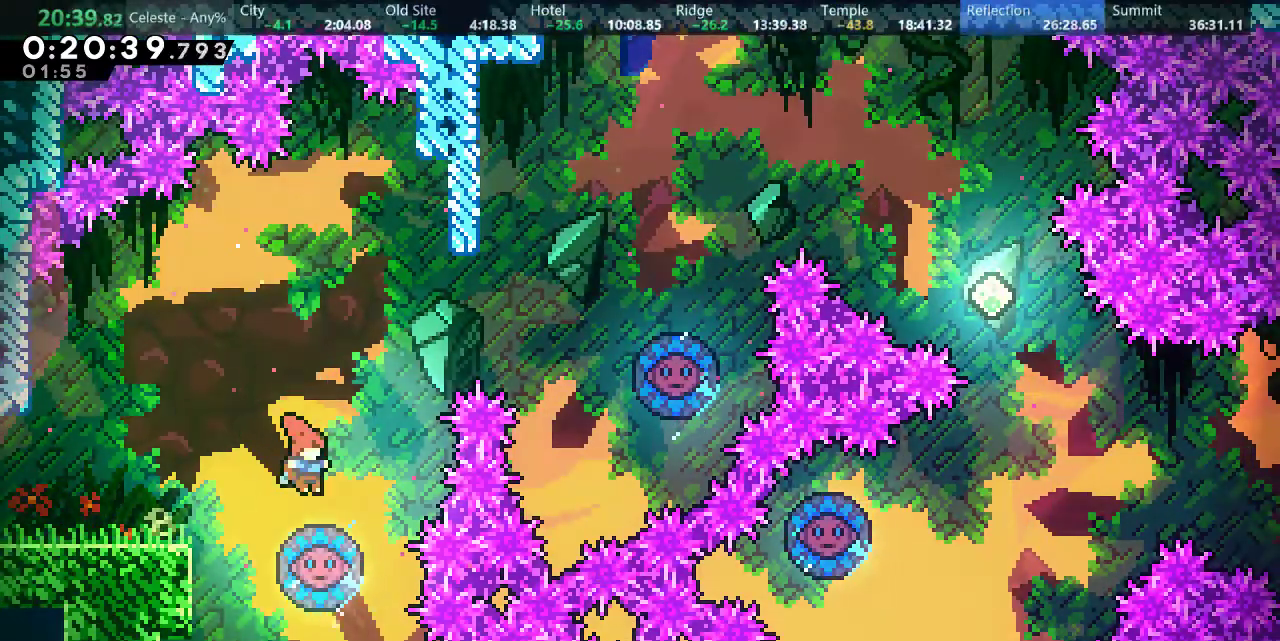
{"keys": ["right"], "events": [[17, "right", "down"]]}
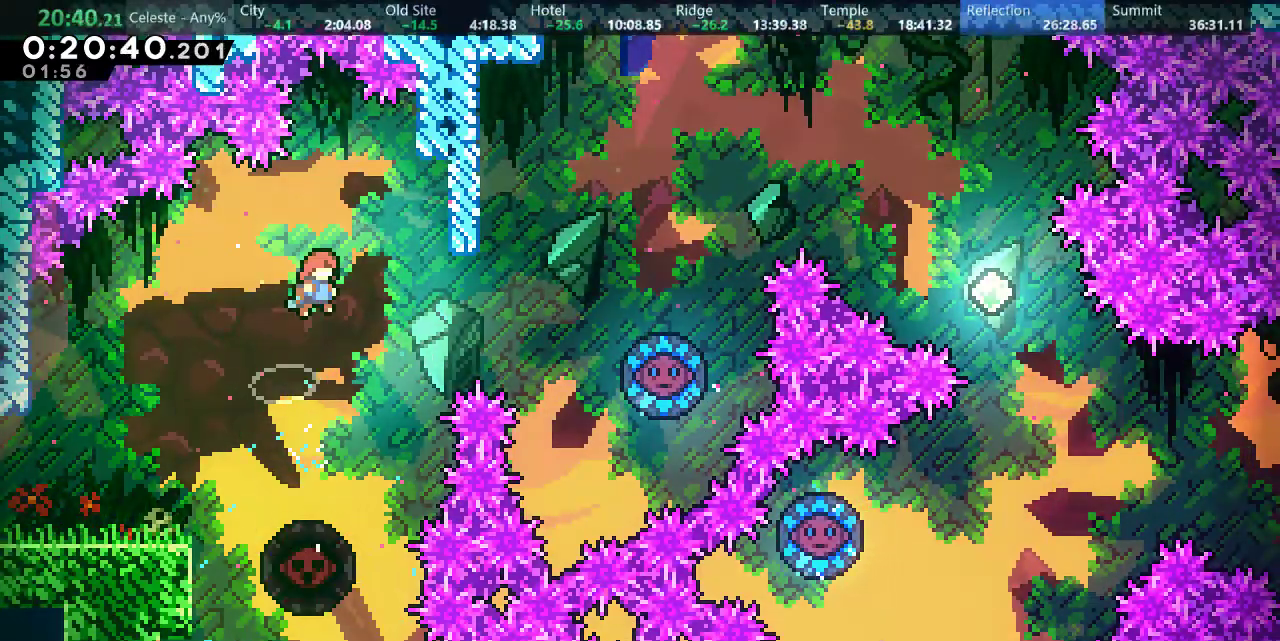
{"keys": ["right", "s", "up"], "events": [[250, "s", "down"], [250, "up", "down"]]}
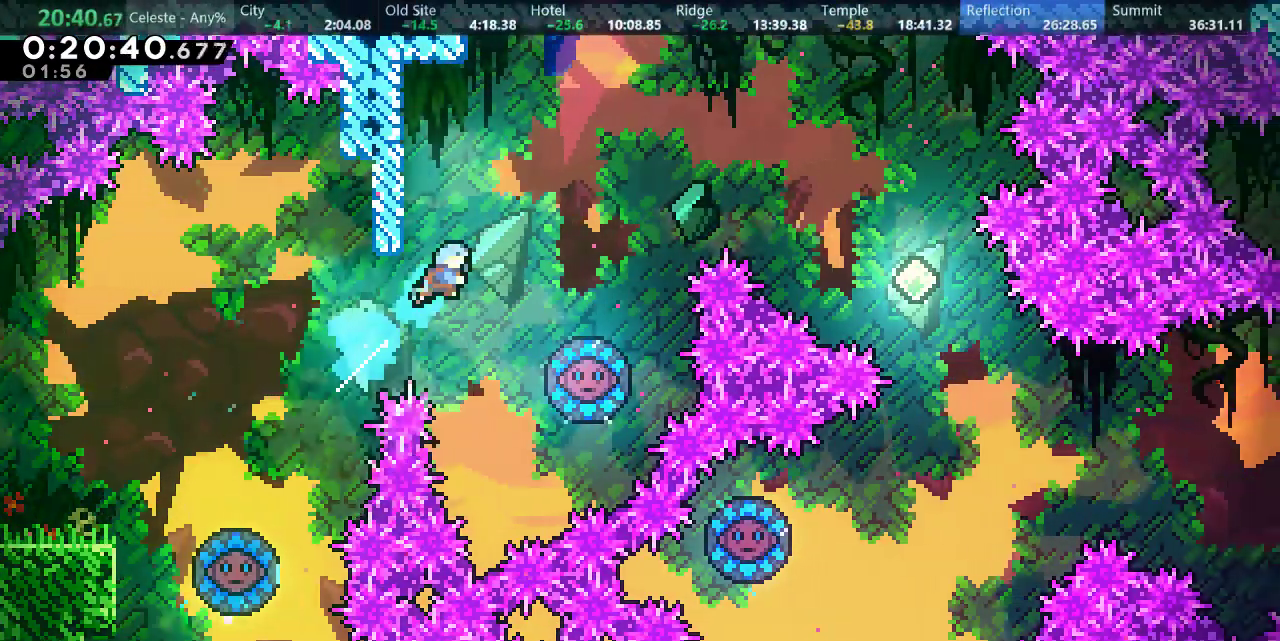
{"keys": ["right"], "events": [[133, "s", "up"], [183, "up", "up"], [267, "right", "up"], [467, "right", "down"]]}
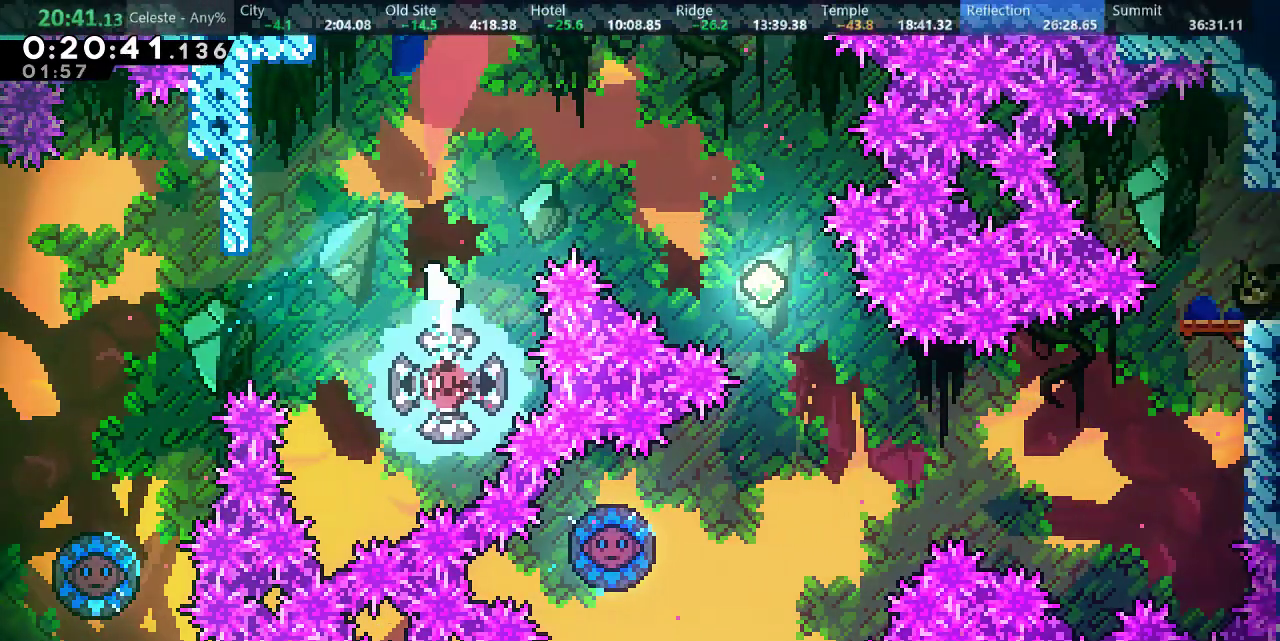
{"keys": ["down", "right", "s"], "events": [[367, "down", "down"], [400, "s", "down"]]}
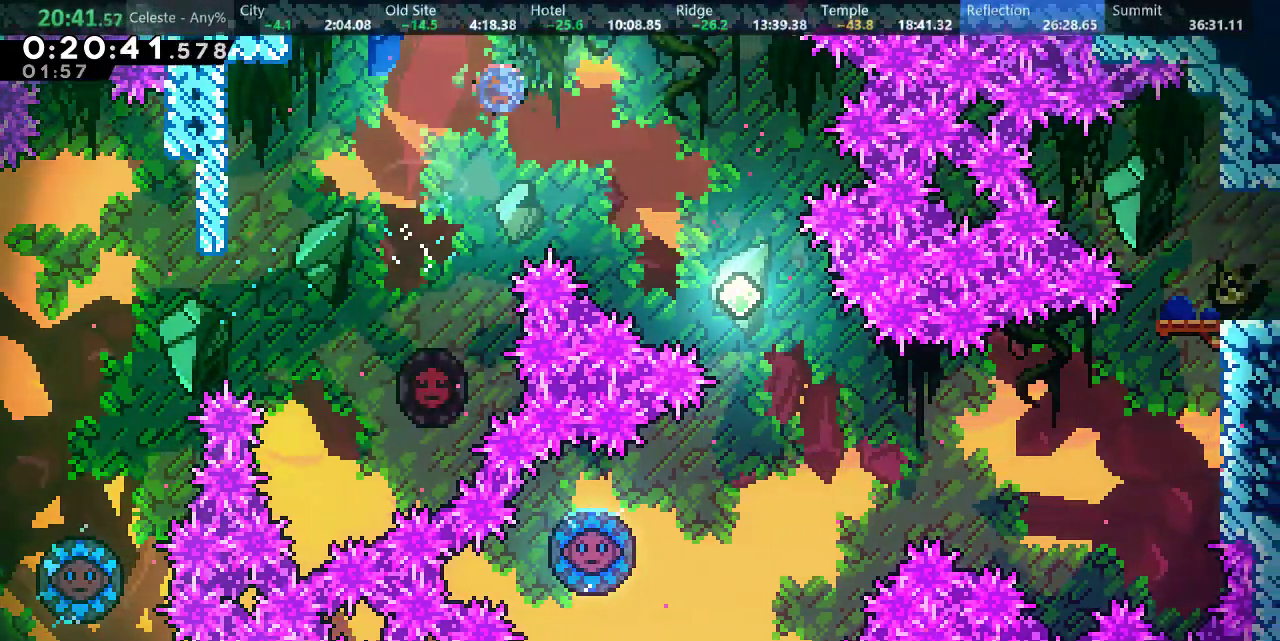
{"keys": ["left"], "events": [[100, "s", "up"], [333, "down", "up"], [383, "right", "up"], [467, "left", "down"]]}
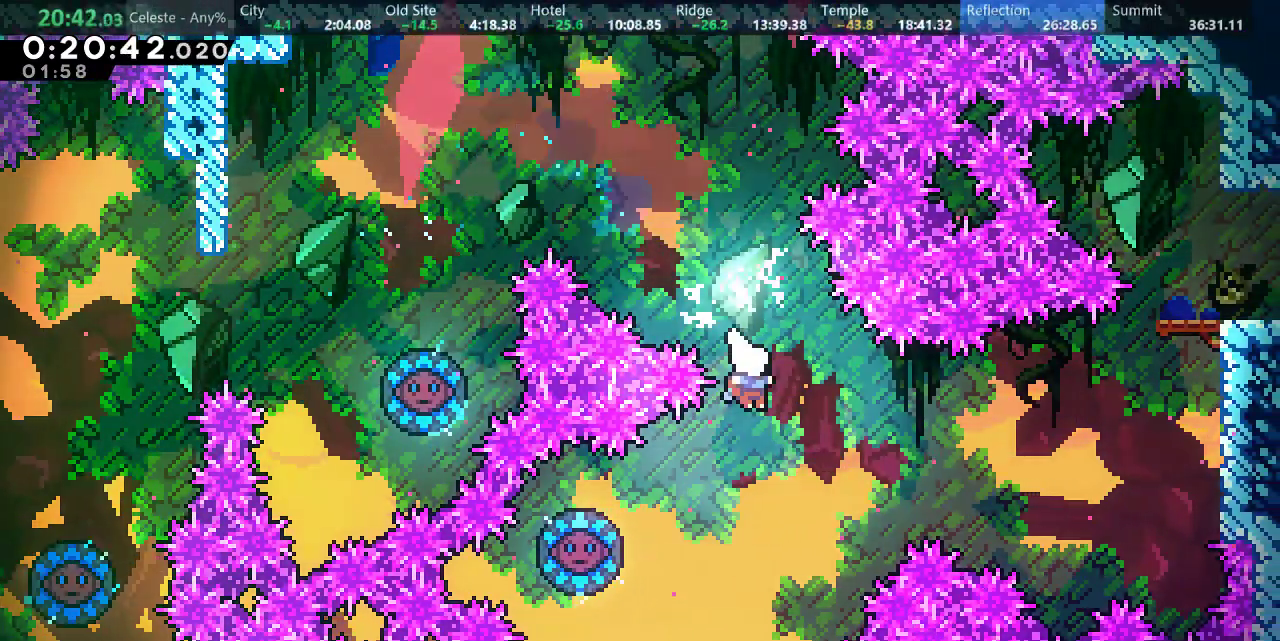
{"keys": ["right"], "events": [[200, "s", "down"], [350, "s", "up"], [383, "left", "up"], [383, "right", "down"]]}
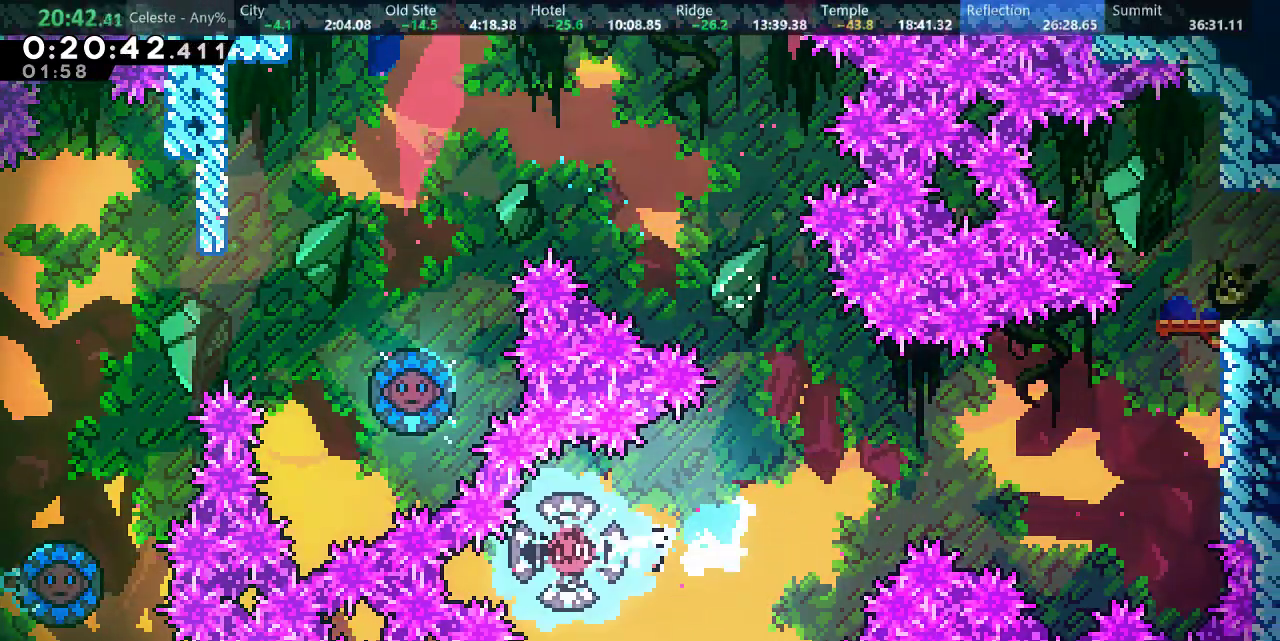
{"keys": ["right", "s", "up"], "events": [[333, "s", "down"], [350, "up", "down"]]}
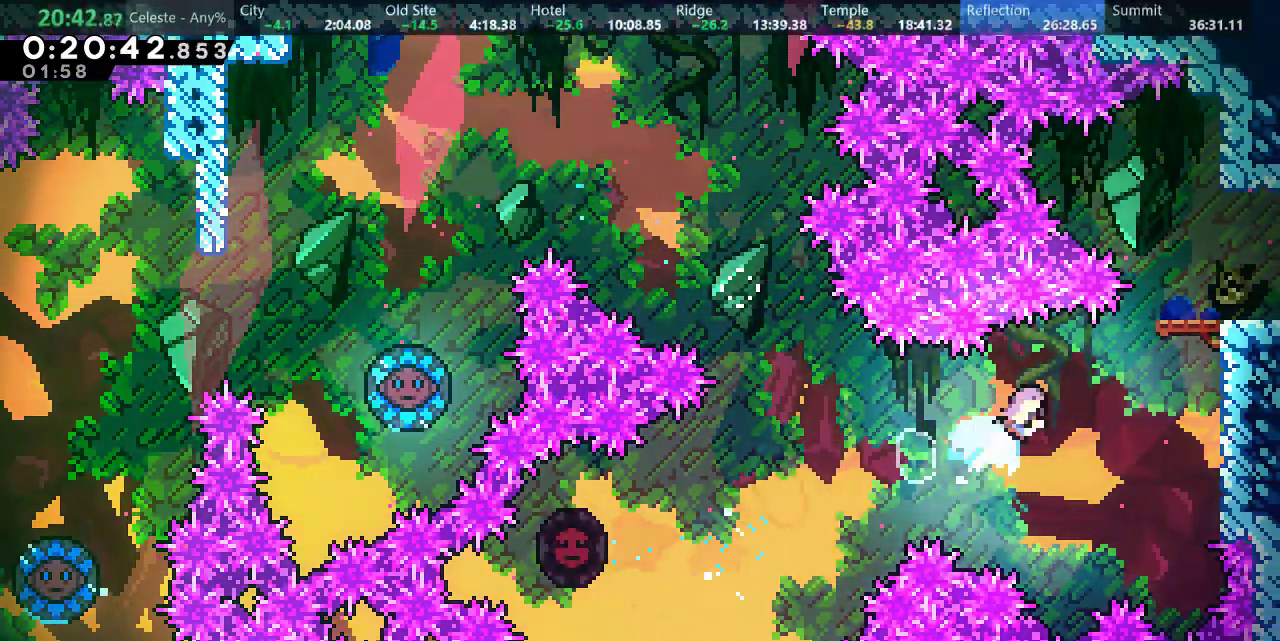
{"keys": ["a", "right"], "events": [[50, "s", "up"], [117, "a", "down"], [183, "d", "down"], [417, "d", "up"], [500, "up", "up"]]}
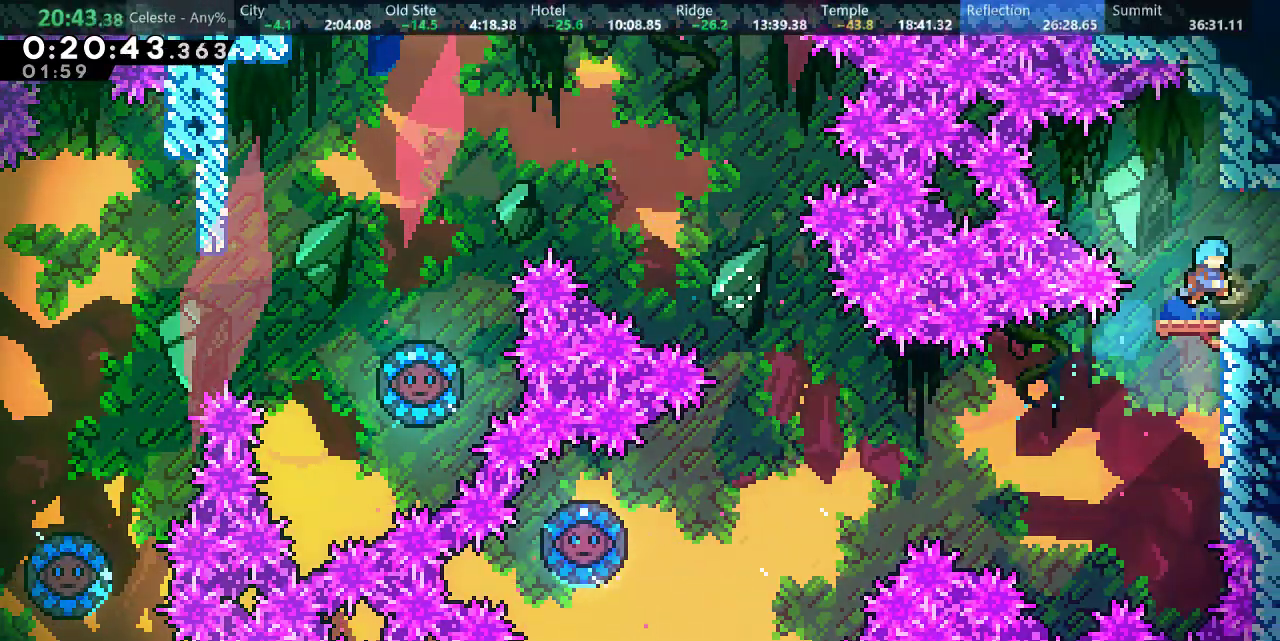
{"keys": ["right"], "events": [[267, "a", "up"]]}
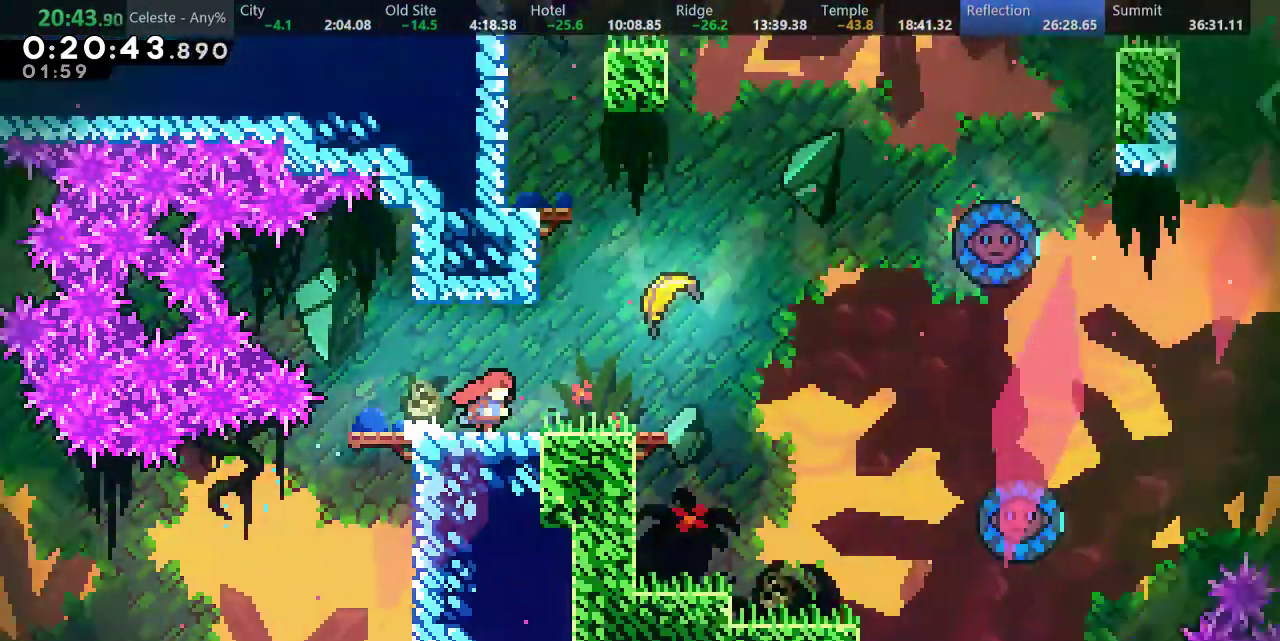
{"keys": ["d", "right"], "events": [[483, "d", "down"]]}
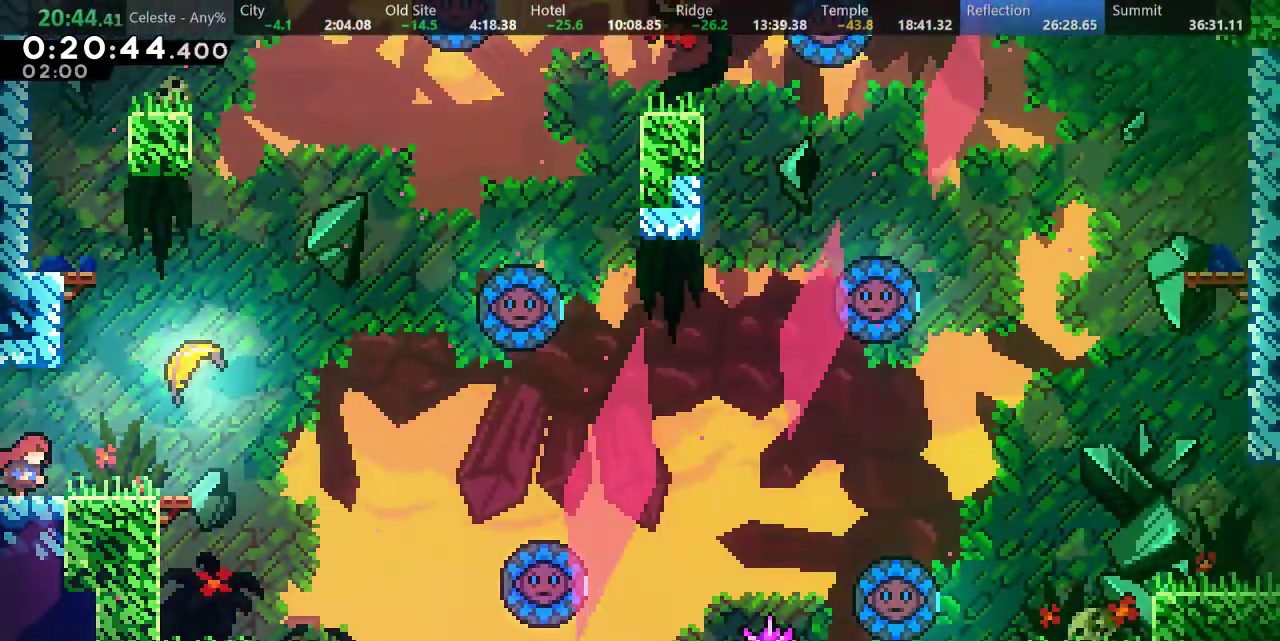
{"keys": ["right", "up"], "events": [[83, "d", "up"], [133, "up", "down"], [183, "s", "down"], [317, "s", "up"]]}
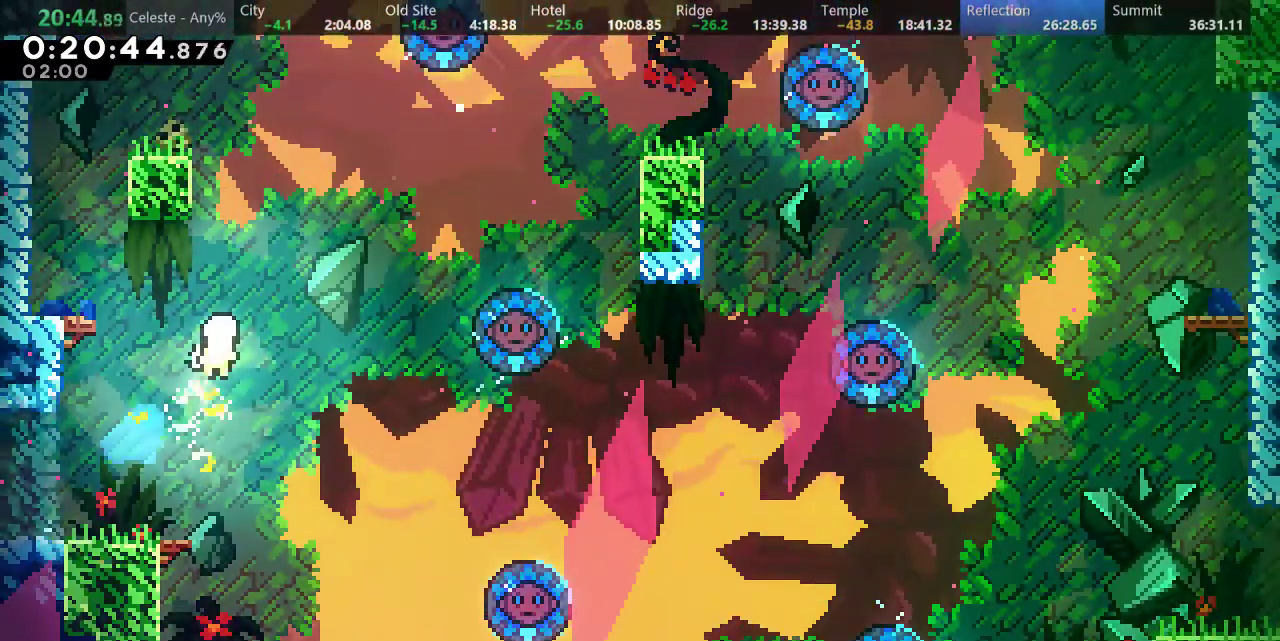
{"keys": ["up"], "events": [[150, "right", "up"]]}
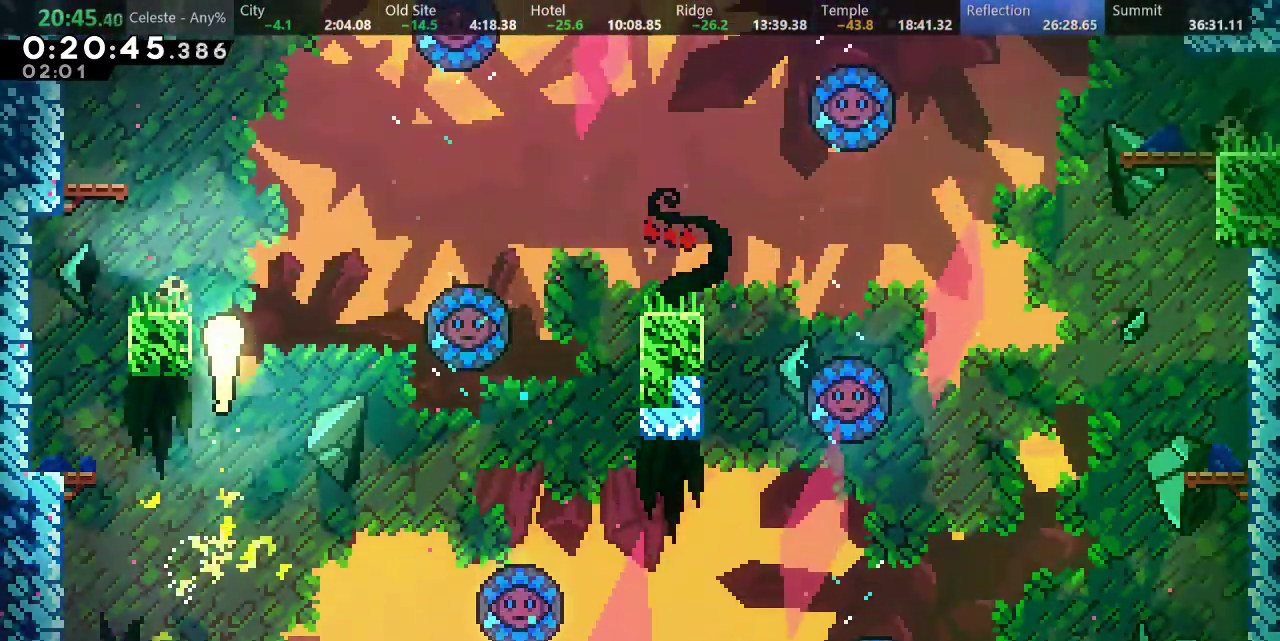
{"keys": ["right"], "events": [[133, "right", "down"], [217, "up", "up"]]}
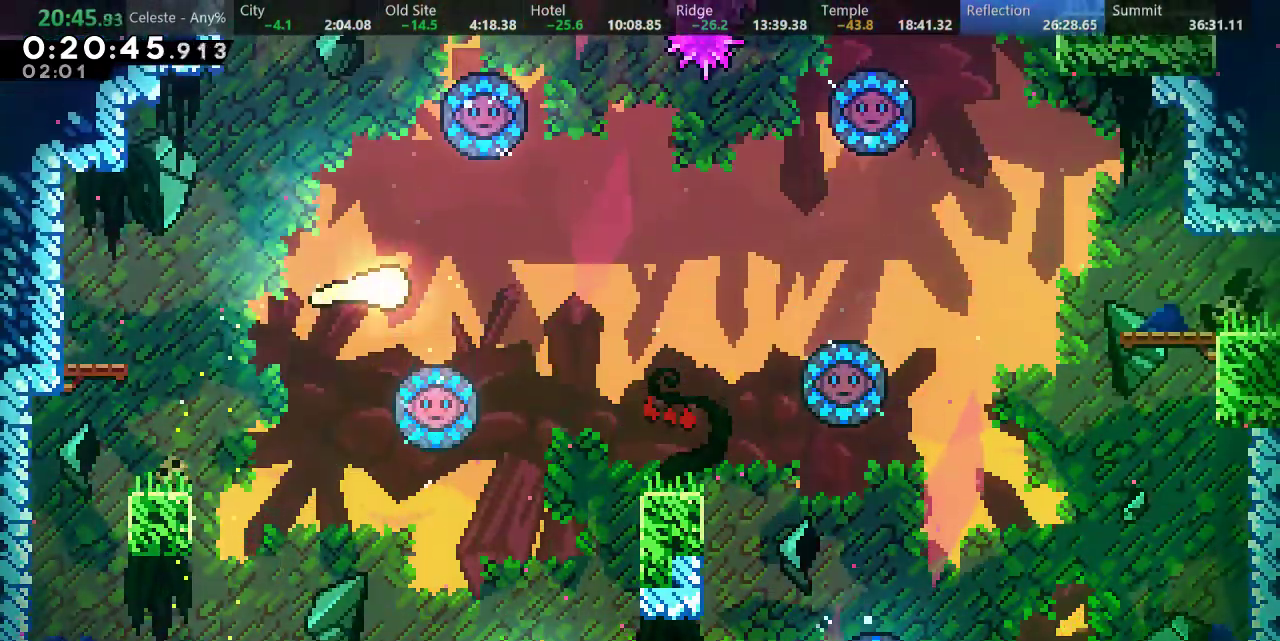
{"keys": ["right"], "events": []}
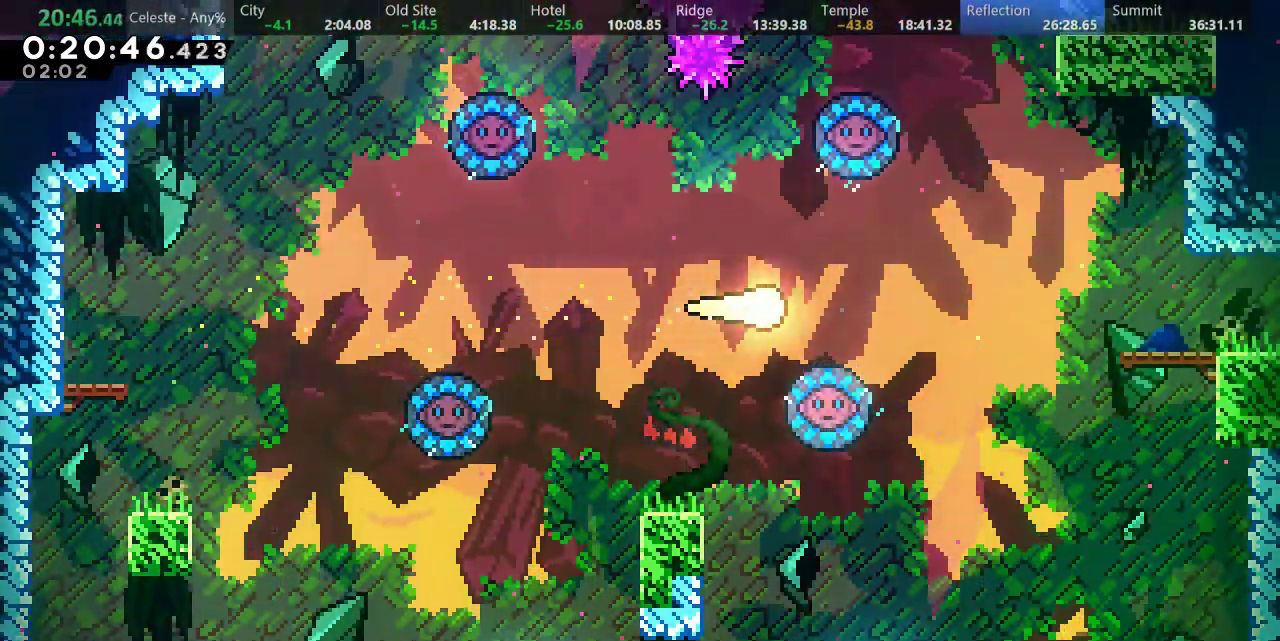
{"keys": ["right"], "events": []}
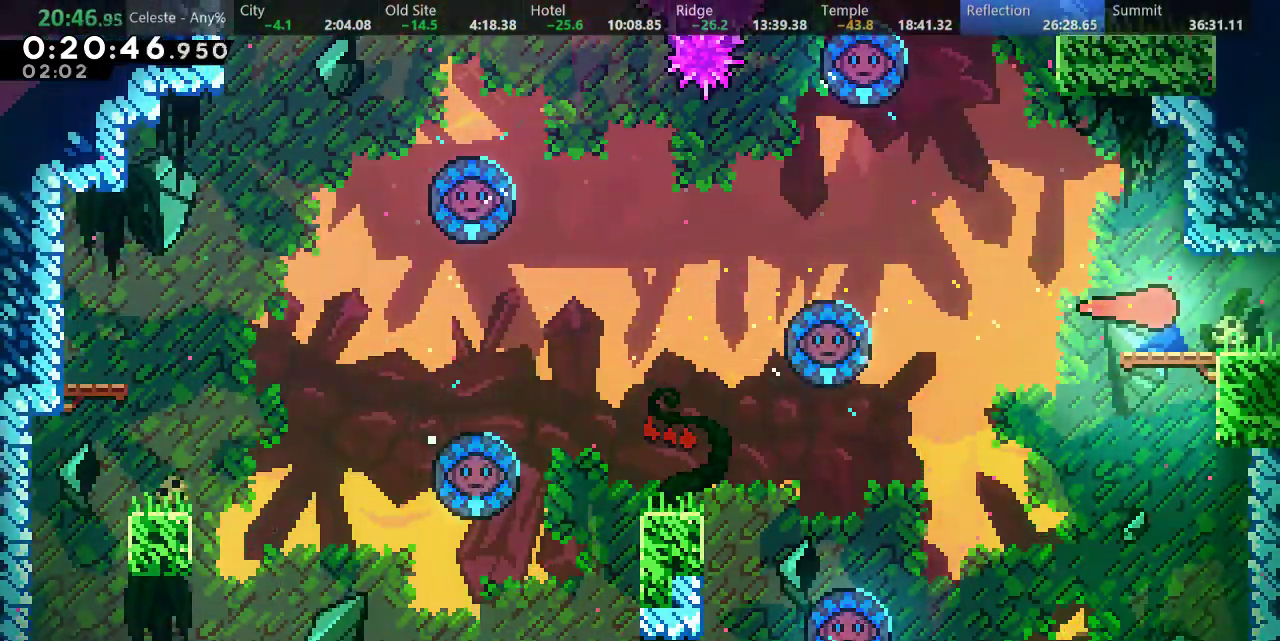
{"keys": ["right", "up"], "events": [[50, "up", "down"]]}